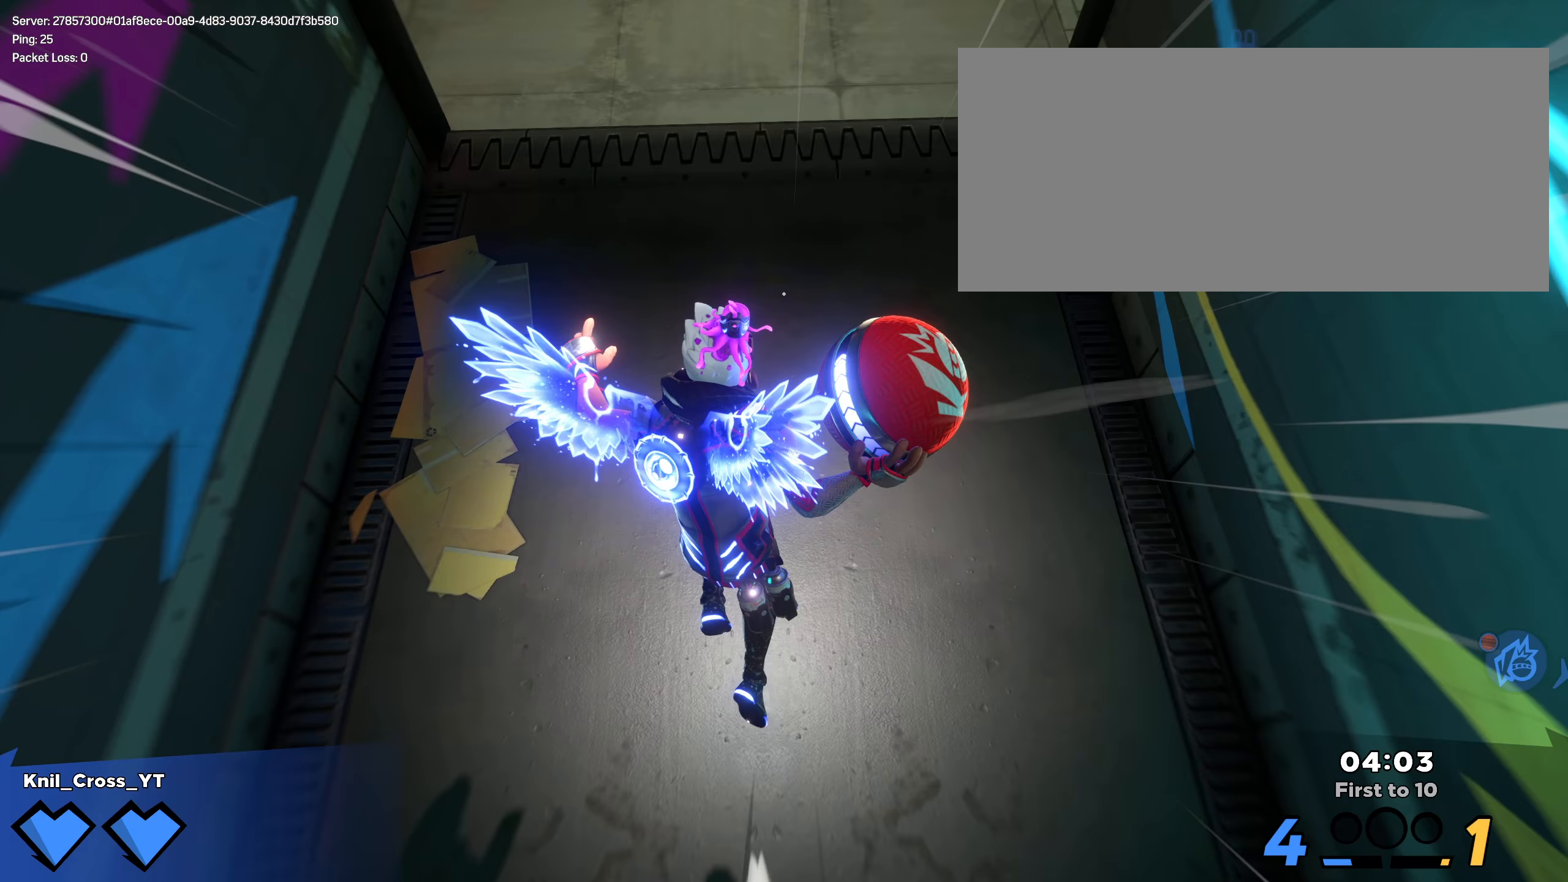
Gameplay with keyboard and mouse; each line is a JSON object with the keys and mouse buttons held at the frame after it (dt_ms = milliseconds from this image to that frame). "events" lists presses ("down") and releases ("up") of "a", "alt", "ctrl", "d", "e", "f", "q", "r", "s", "shift", "space", "w", "mouse_left", "mouse_wheel", "mouse_right", "mouse_mb4" and "mouse_mb5" between this image and that frame as [ms after this image, input, new state], when the widget could be followed in between. "mouse_left", "mouse_wheel", "mouse_right", "mouse_mb4", "mouse_mb5" = the "left", "wheel", "right", "mb4", "mb5" buttons of the "mouse" list. No other keys are recorded. "wheel" means that the mouse wheel is clicked or scrolled. Mouse movement is not recorded.
{"dt_ms": 367, "keys": ["shift", "w"], "mouse": [], "events": [[75, "space", "up"]]}
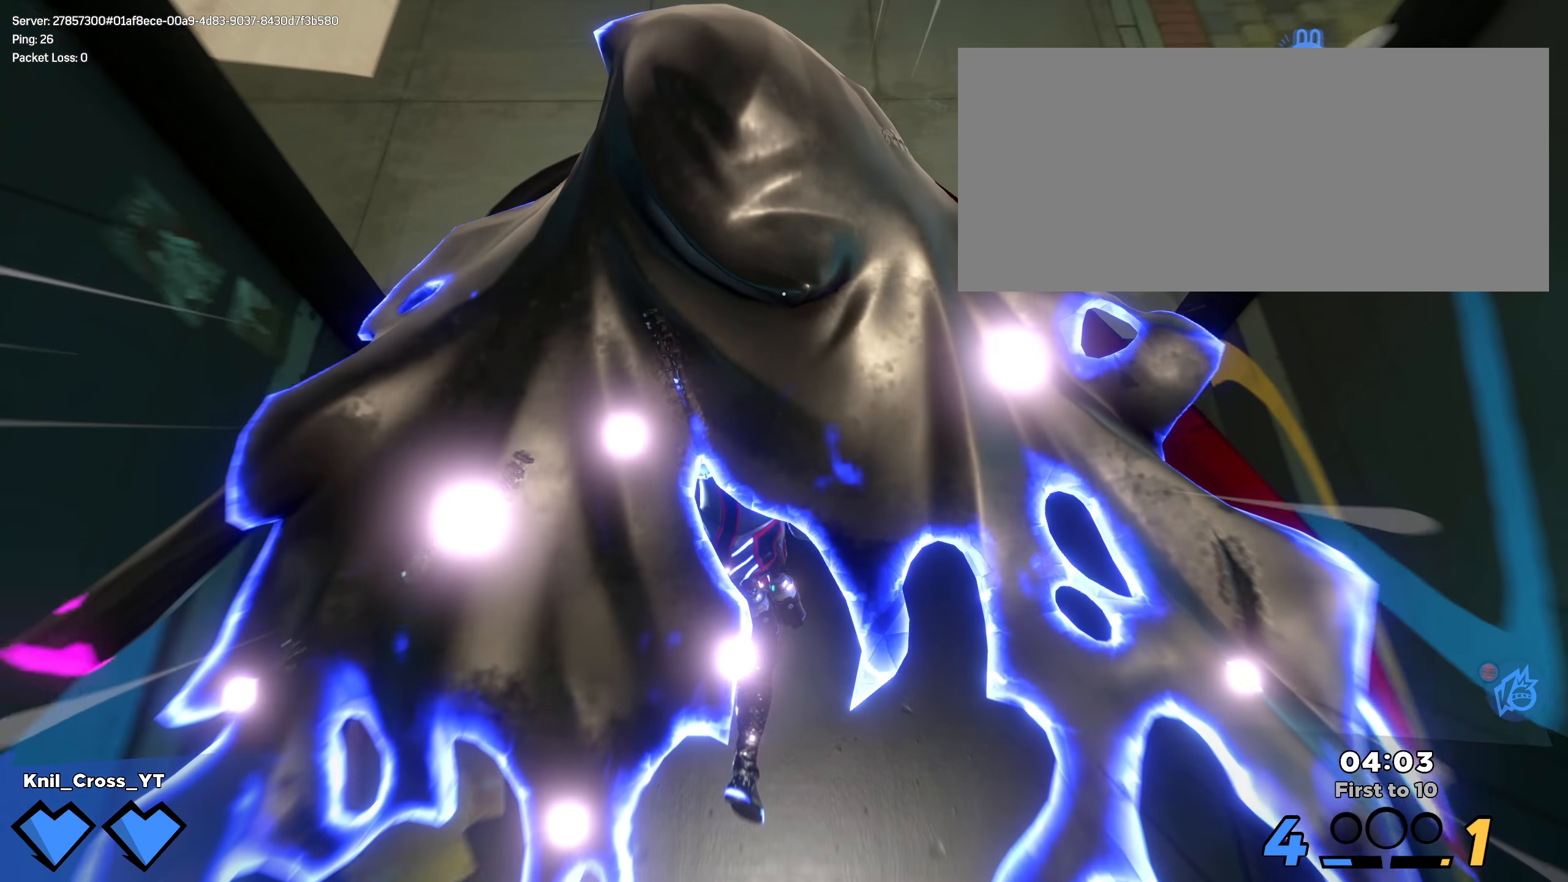
{"dt_ms": 500, "keys": ["shift", "w"], "mouse": [], "events": [[66, "mouse_left", "down"], [83, "e", "down"], [158, "mouse_left", "up"], [158, "shift", "up"], [175, "e", "up"], [275, "shift", "down"], [358, "shift", "up"], [441, "shift", "down"]]}
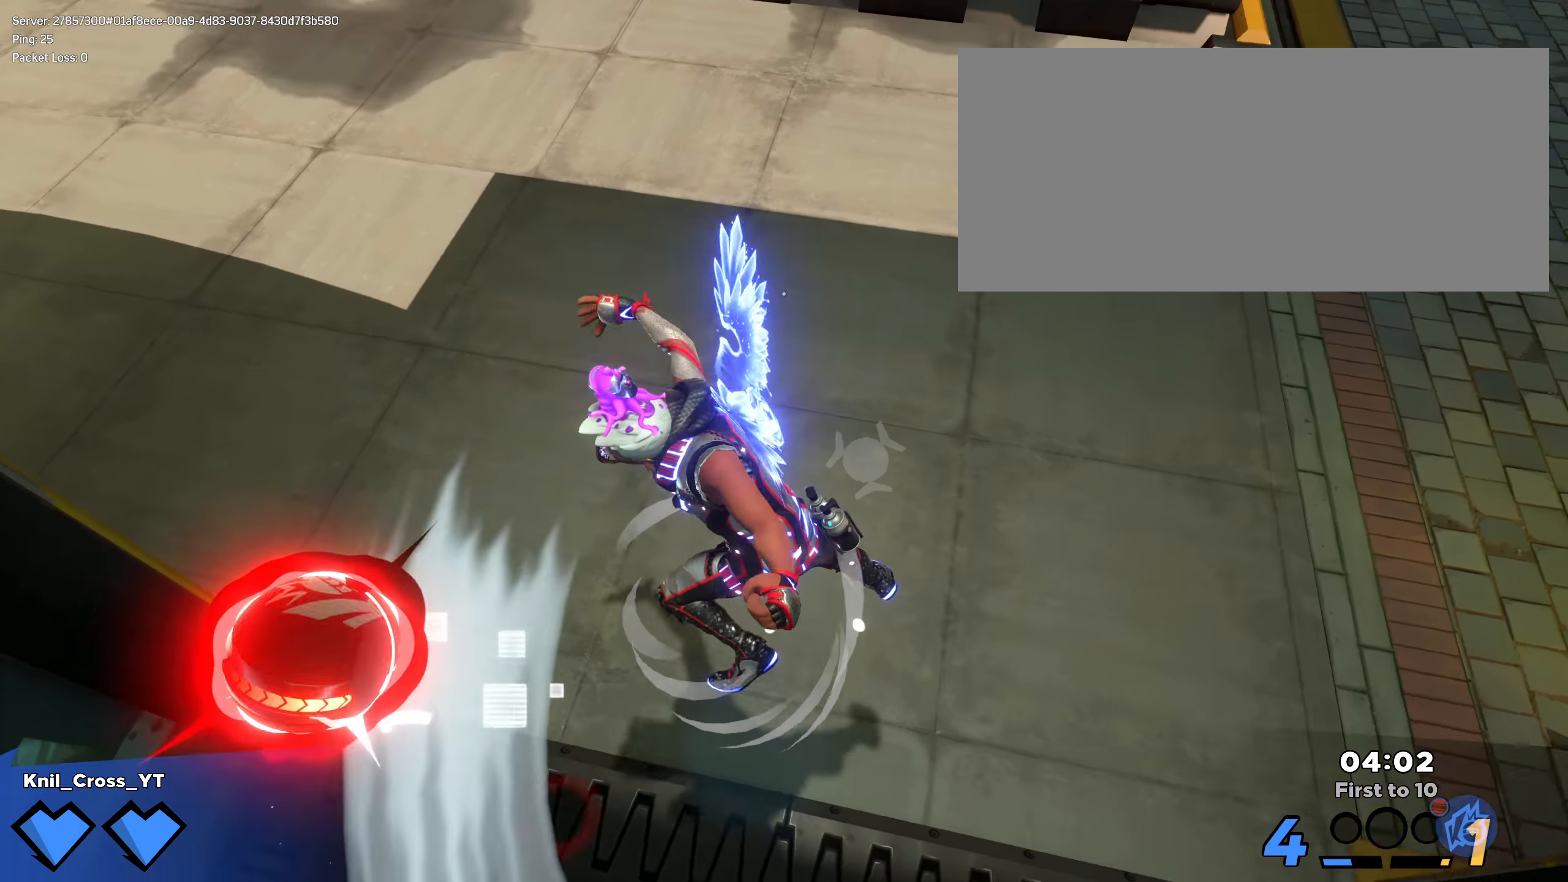
{"dt_ms": 500, "keys": ["w"], "mouse": ["left"], "events": [[75, "shift", "up"], [133, "shift", "down"], [175, "mouse_right", "down"], [200, "shift", "up"], [233, "mouse_left", "down"], [258, "mouse_right", "up"], [350, "e", "down"], [458, "e", "up"]]}
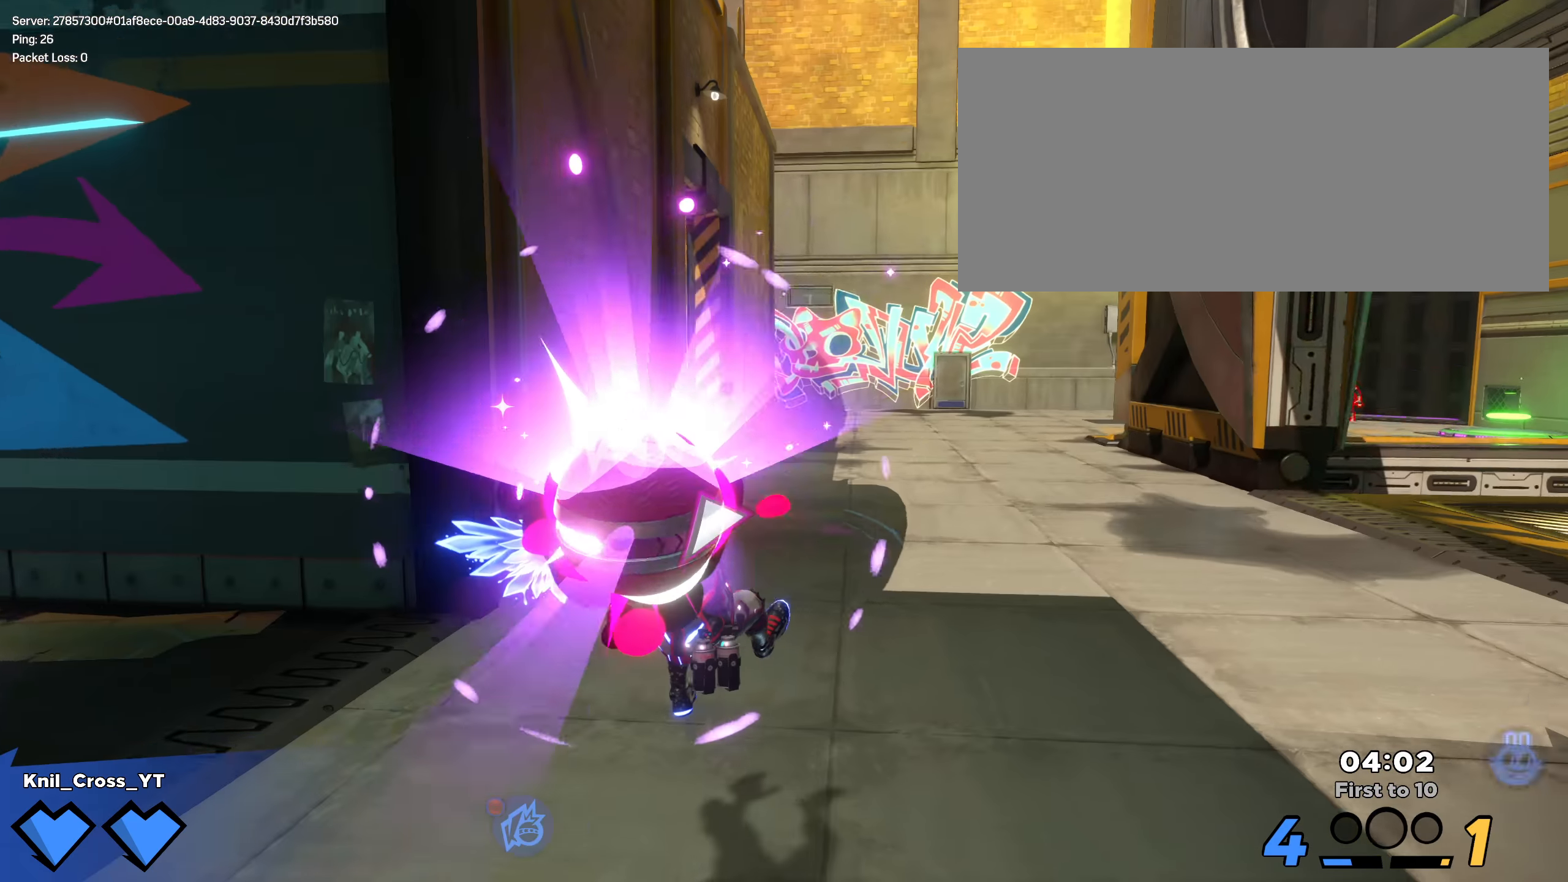
{"dt_ms": 500, "keys": ["w"], "mouse": ["left"], "events": []}
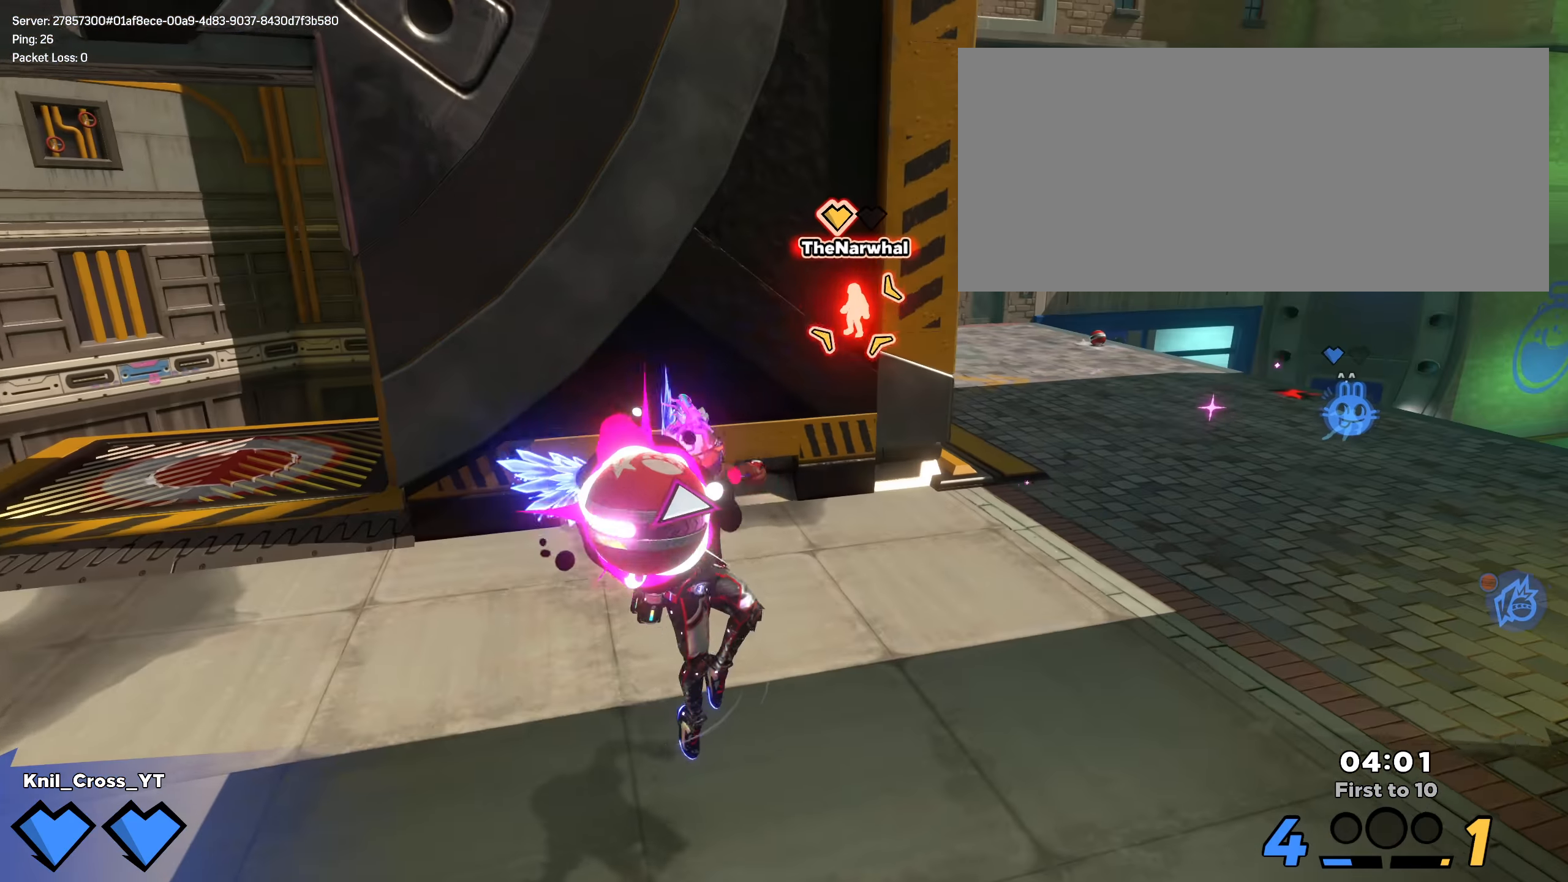
{"dt_ms": 500, "keys": ["a", "w"], "mouse": [], "events": [[100, "a", "down"], [350, "e", "down"], [441, "e", "up"], [450, "mouse_left", "up"]]}
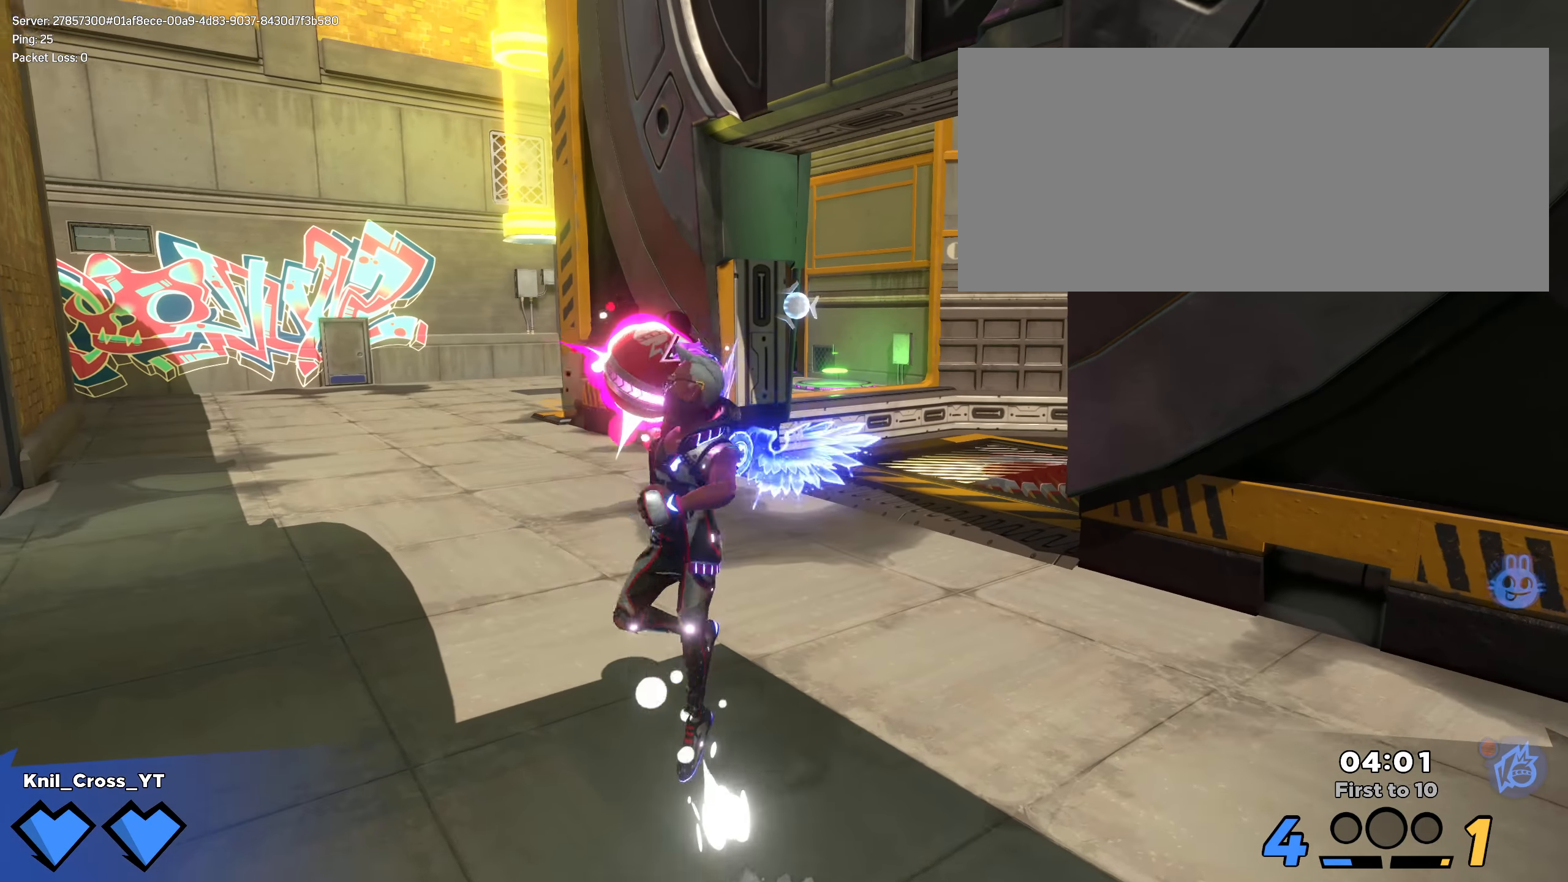
{"dt_ms": 500, "keys": ["shift", "w"], "mouse": [], "events": [[233, "e", "down"], [241, "a", "up"], [275, "w", "up"], [308, "shift", "down"], [325, "w", "down"], [341, "e", "up"]]}
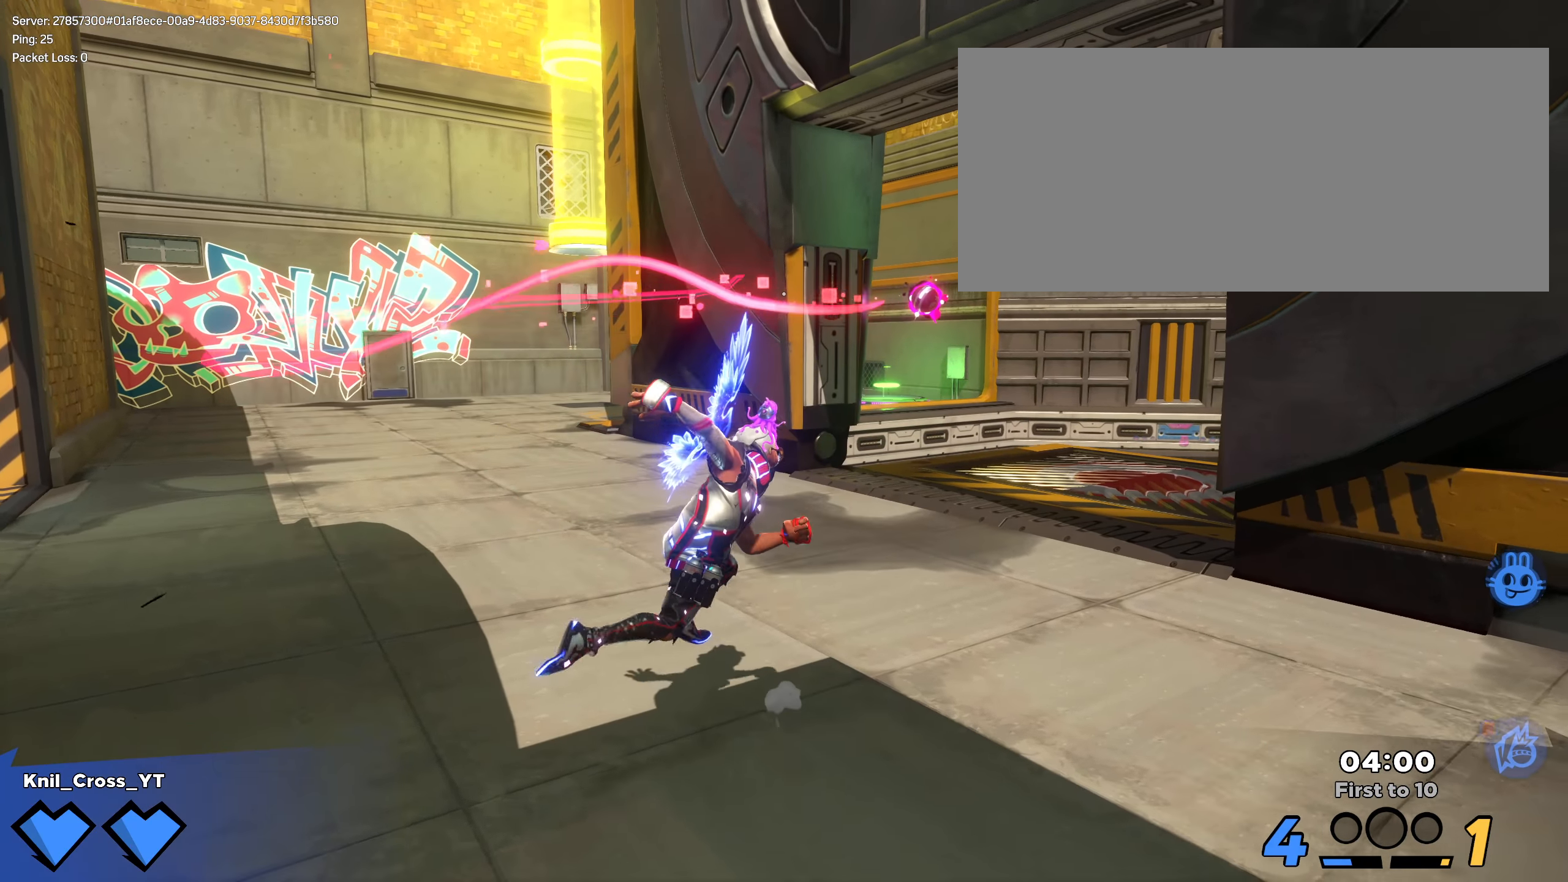
{"dt_ms": 500, "keys": ["shift", "w"], "mouse": [], "events": [[200, "d", "down"], [300, "d", "up"]]}
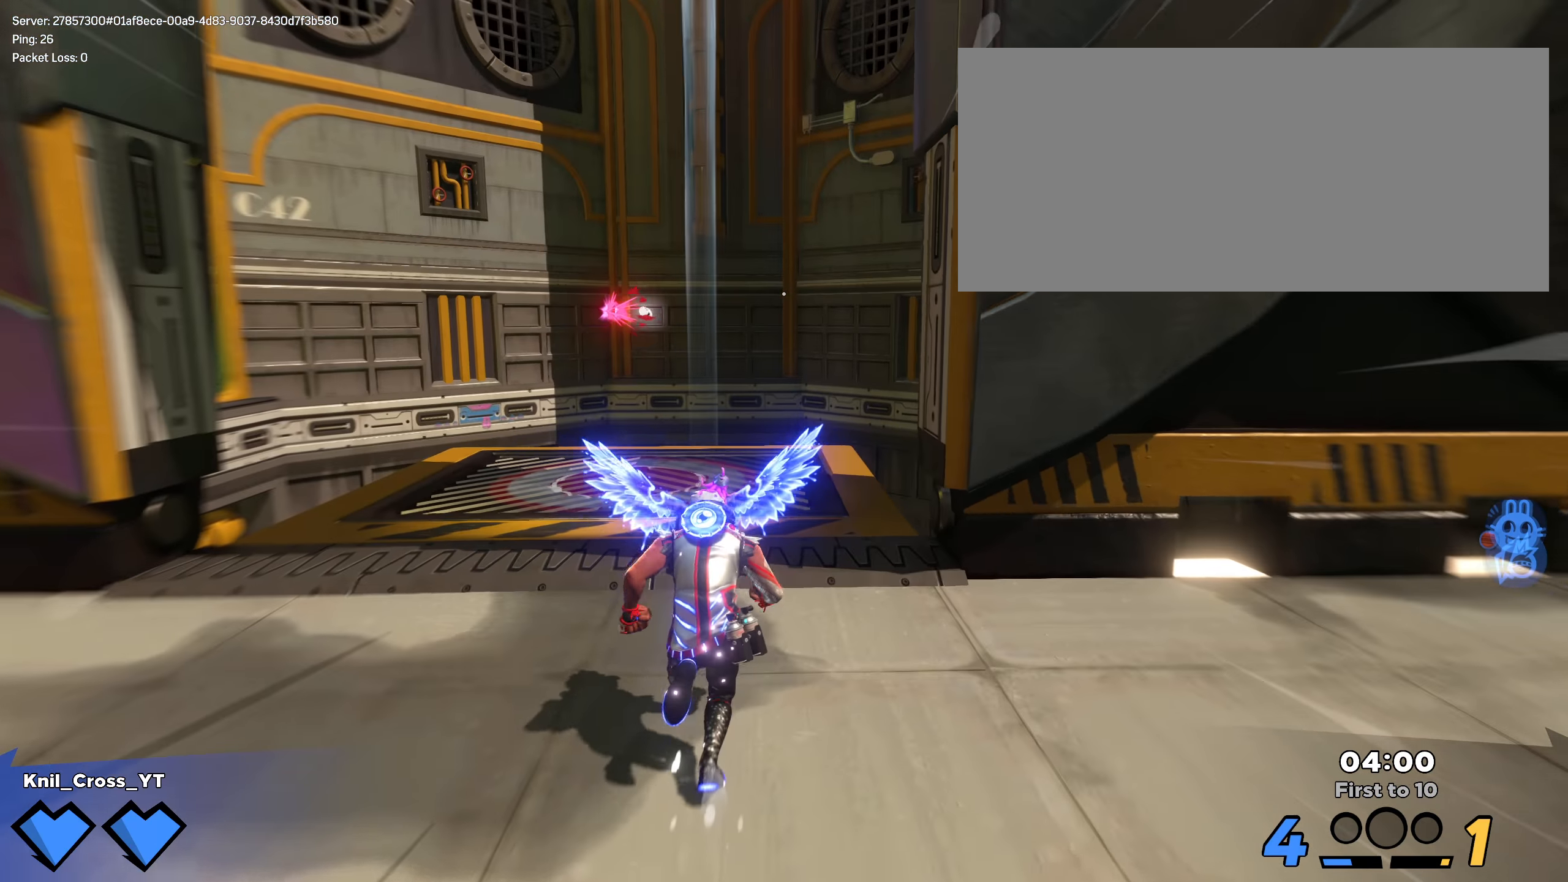
{"dt_ms": 500, "keys": ["a", "shift", "w"], "mouse": [], "events": [[50, "a", "down"]]}
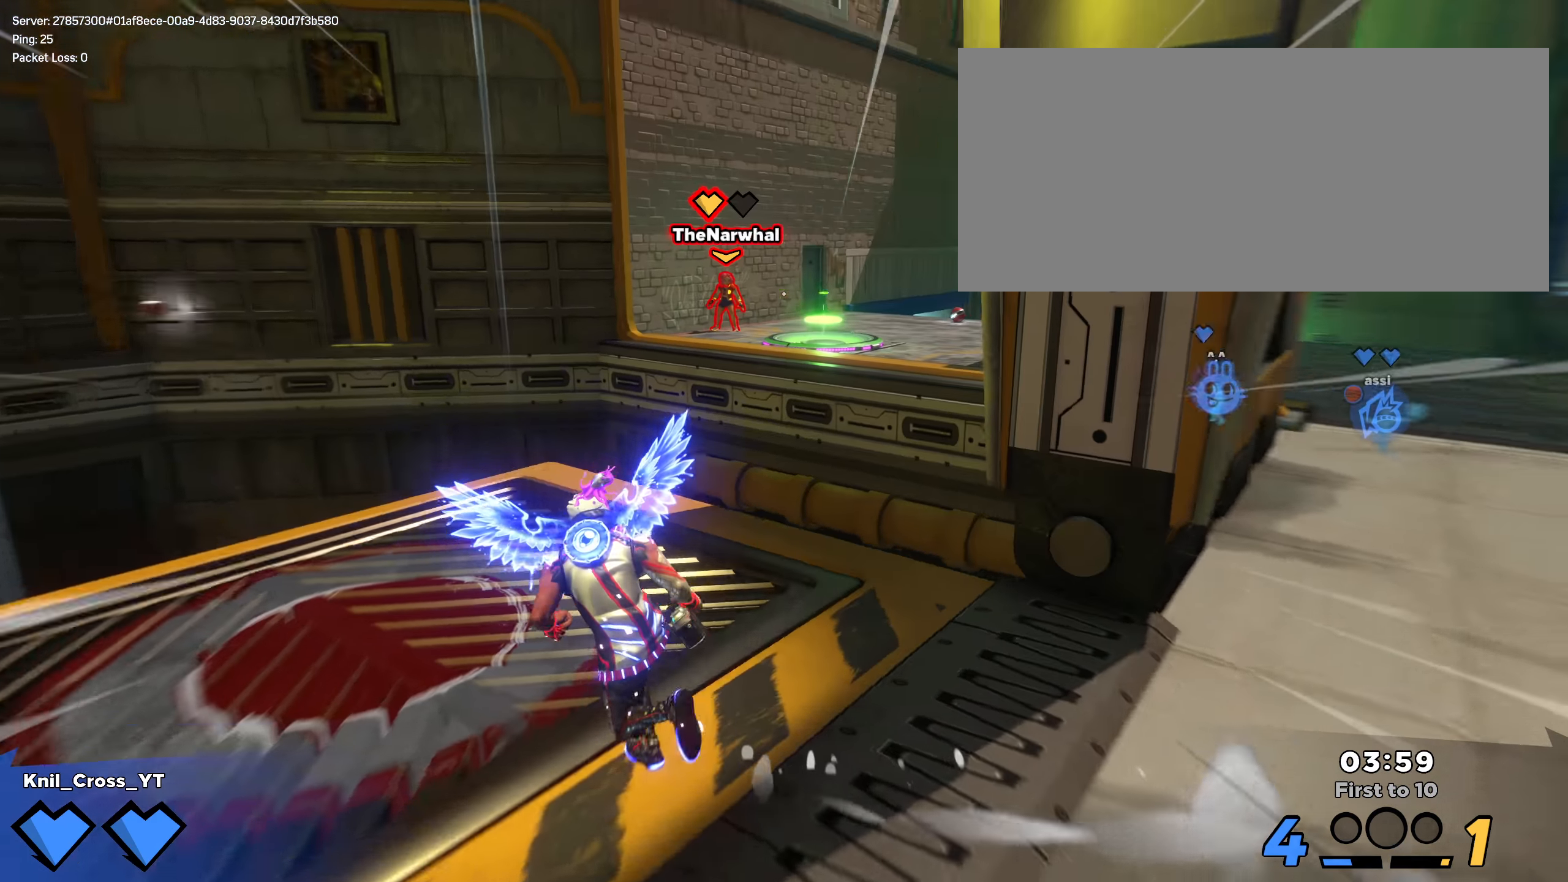
{"dt_ms": 500, "keys": ["shift", "w"], "mouse": [], "events": [[341, "q", "down"], [366, "space", "down"], [391, "a", "up"], [483, "q", "up"], [491, "space", "up"]]}
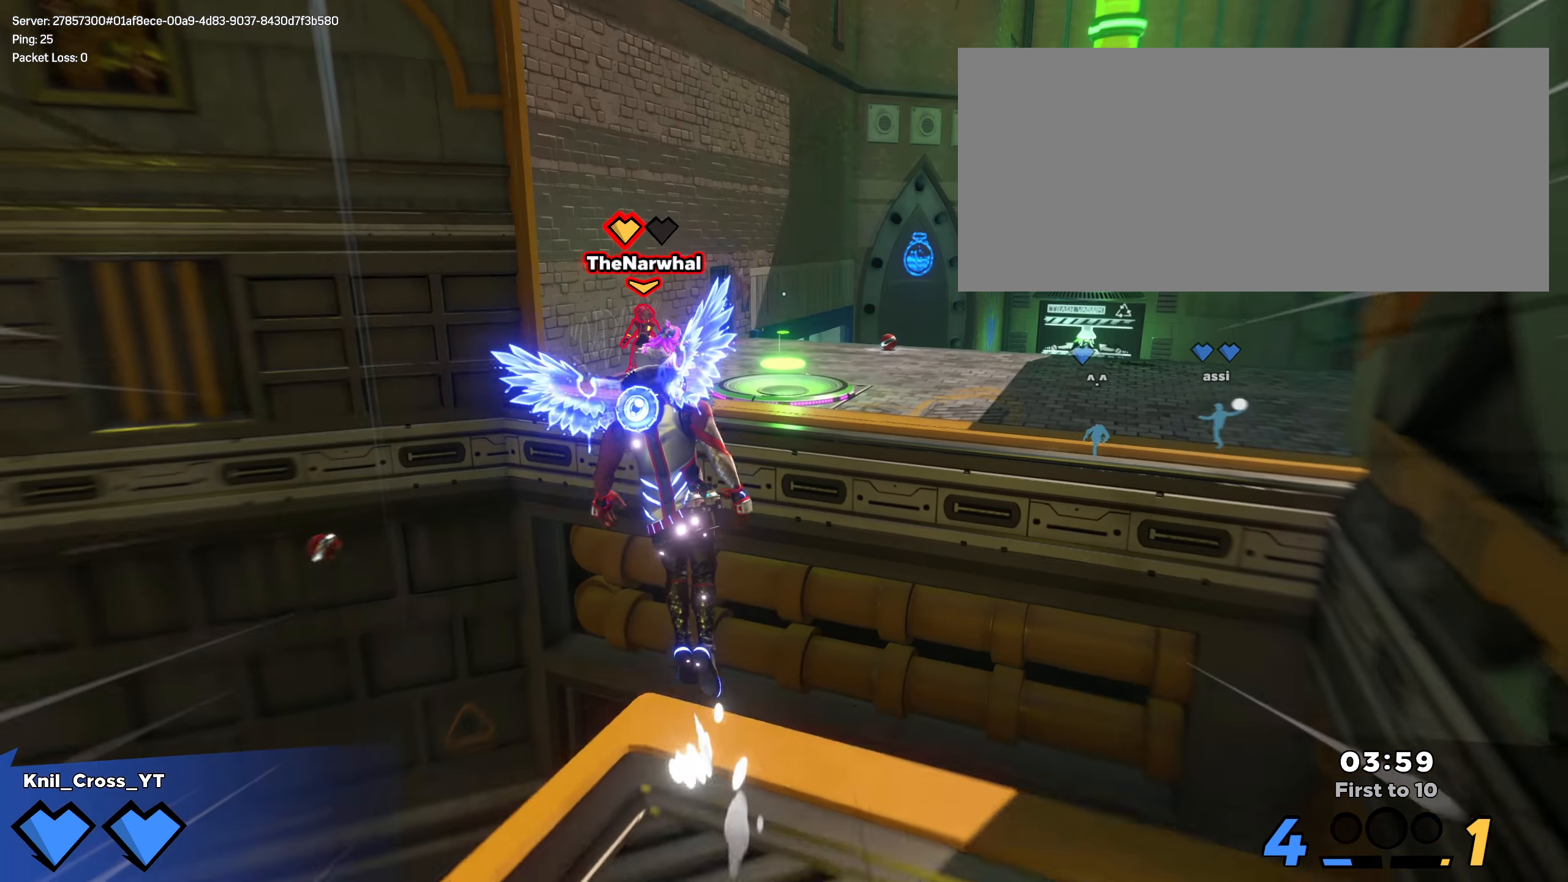
{"dt_ms": 500, "keys": ["q", "shift", "w"], "mouse": [], "events": [[391, "q", "down"]]}